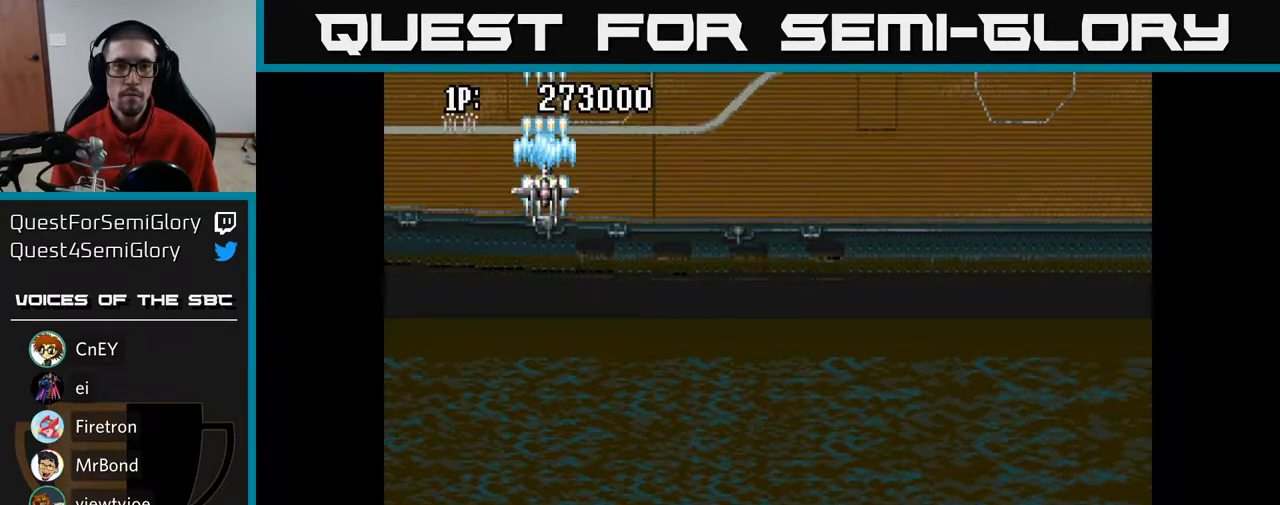
Gameplay with a controller (Xbox layout); each line is a JSON object with the inputs held at the frame after it. "events" lists button and stick changes between this image and that frame as [ms after this image, input, new state], when the widget could be followed in between.
{"buttons": ["A", "DPAD_RIGHT"], "left_stick": "center", "right_stick": "center", "events": [[183, "DPAD_RIGHT", "down"], [283, "DPAD_RIGHT", "up"], [450, "DPAD_RIGHT", "down"]]}
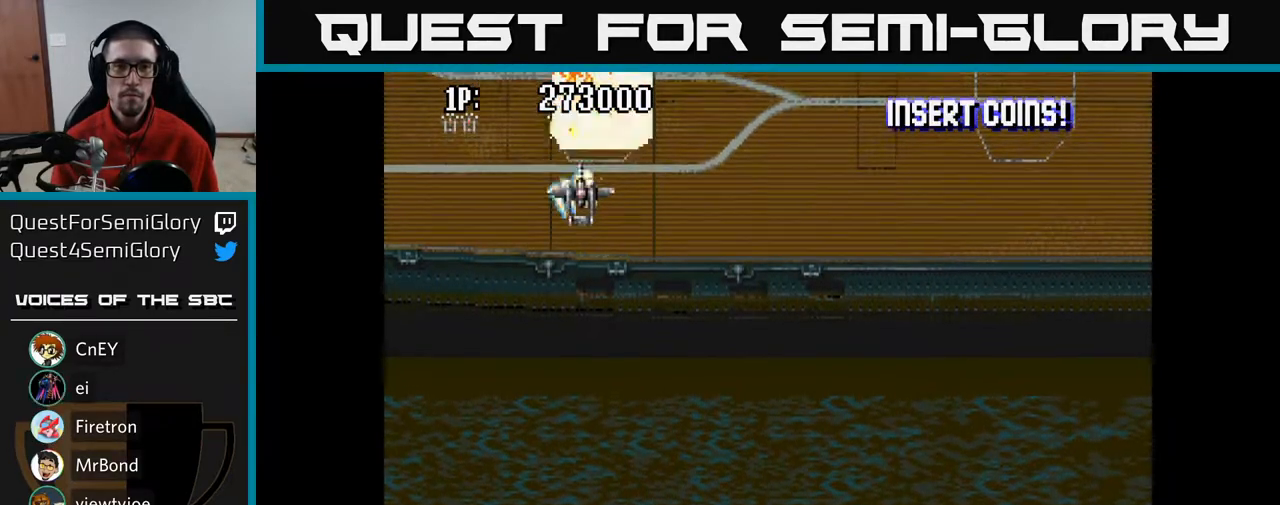
{"buttons": ["A"], "left_stick": "center", "right_stick": "center", "events": [[17, "DPAD_RIGHT", "up"]]}
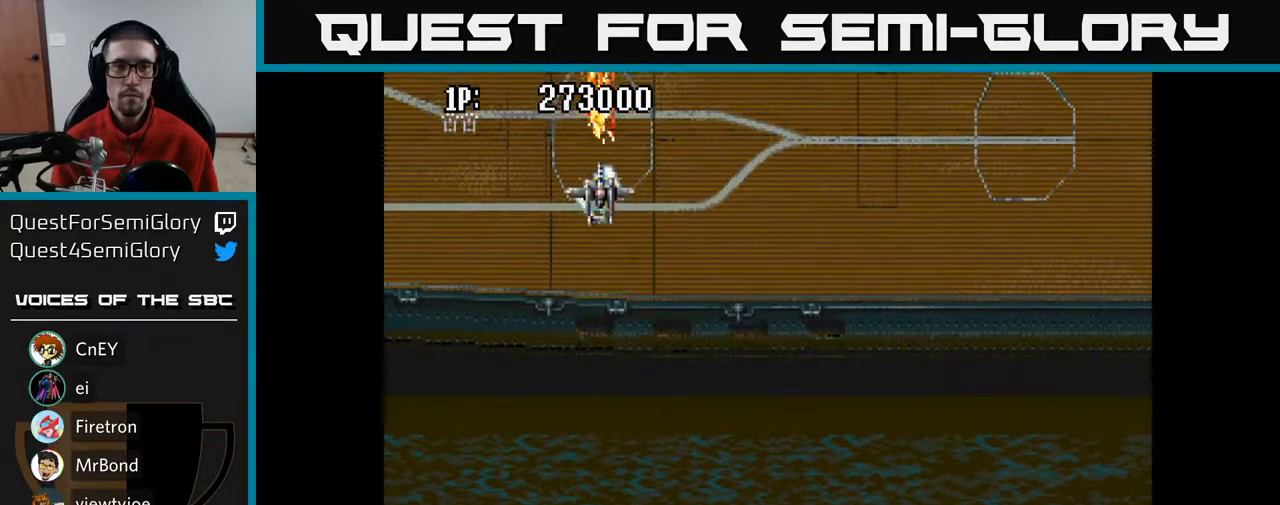
{"buttons": ["A", "DPAD_DOWN"], "left_stick": "center", "right_stick": "center", "events": [[183, "DPAD_DOWN", "down"], [233, "DPAD_DOWN", "up"], [483, "DPAD_DOWN", "down"]]}
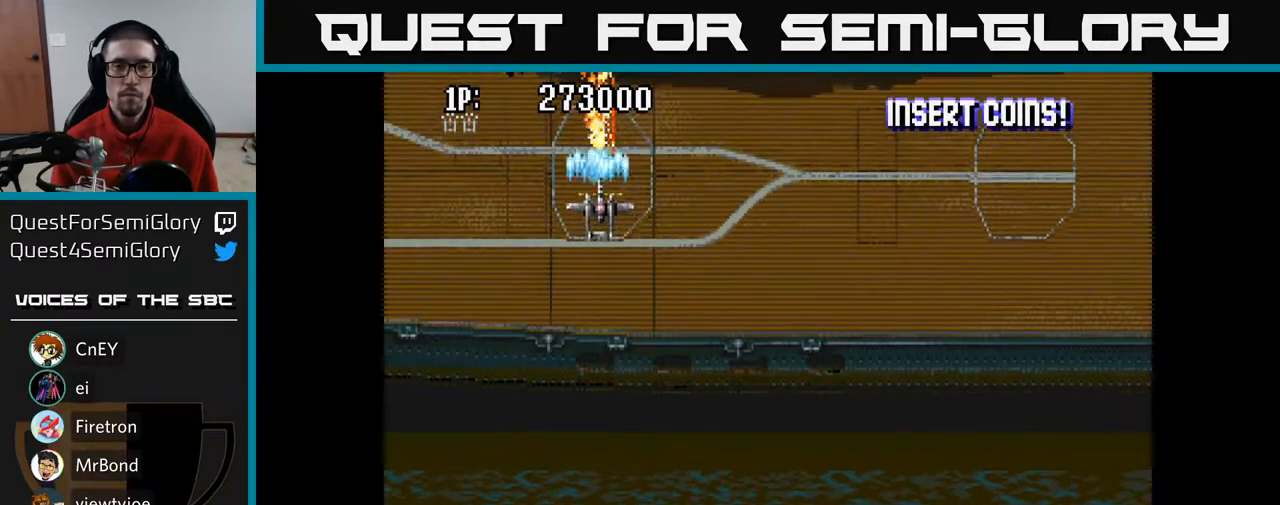
{"buttons": ["A", "DPAD_UP", "DPAD_LEFT"], "left_stick": "center", "right_stick": "center", "events": [[50, "DPAD_DOWN", "up"], [317, "DPAD_LEFT", "down"], [367, "DPAD_UP", "down"]]}
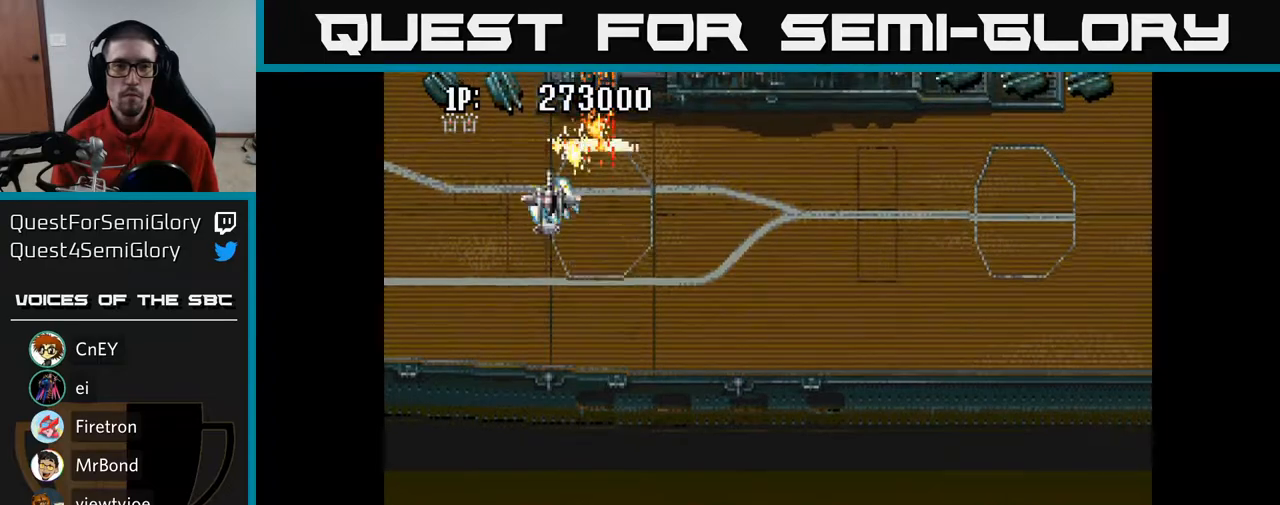
{"buttons": ["A"], "left_stick": "center", "right_stick": "center", "events": [[200, "DPAD_UP", "up"], [267, "DPAD_LEFT", "up"]]}
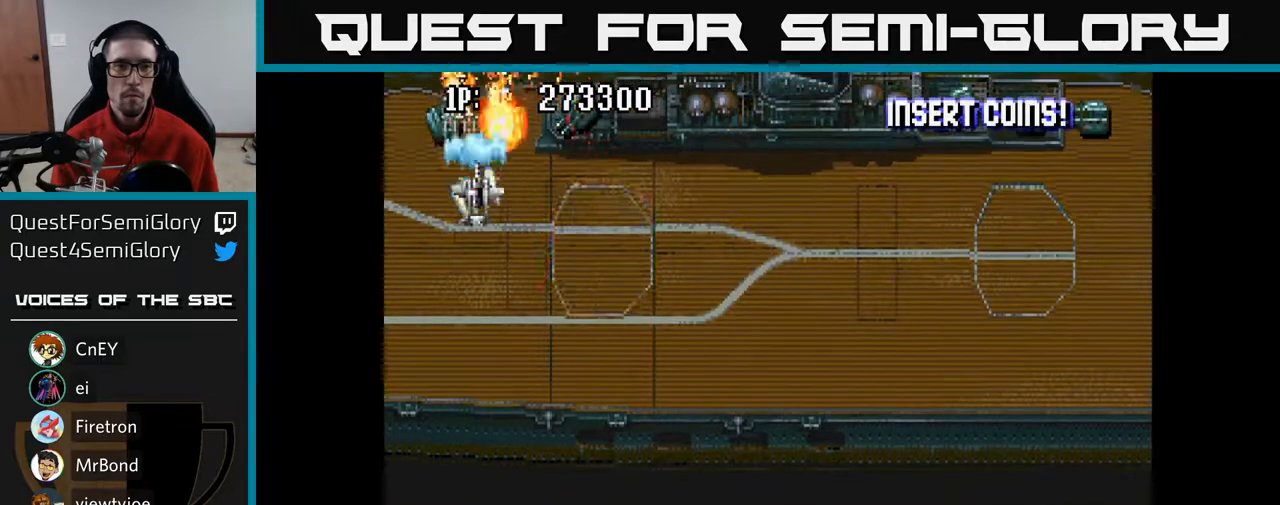
{"buttons": ["A", "DPAD_DOWN", "DPAD_RIGHT"], "left_stick": "center", "right_stick": "center", "events": [[50, "DPAD_LEFT", "down"], [100, "DPAD_LEFT", "up"], [333, "DPAD_RIGHT", "down"], [350, "DPAD_DOWN", "down"]]}
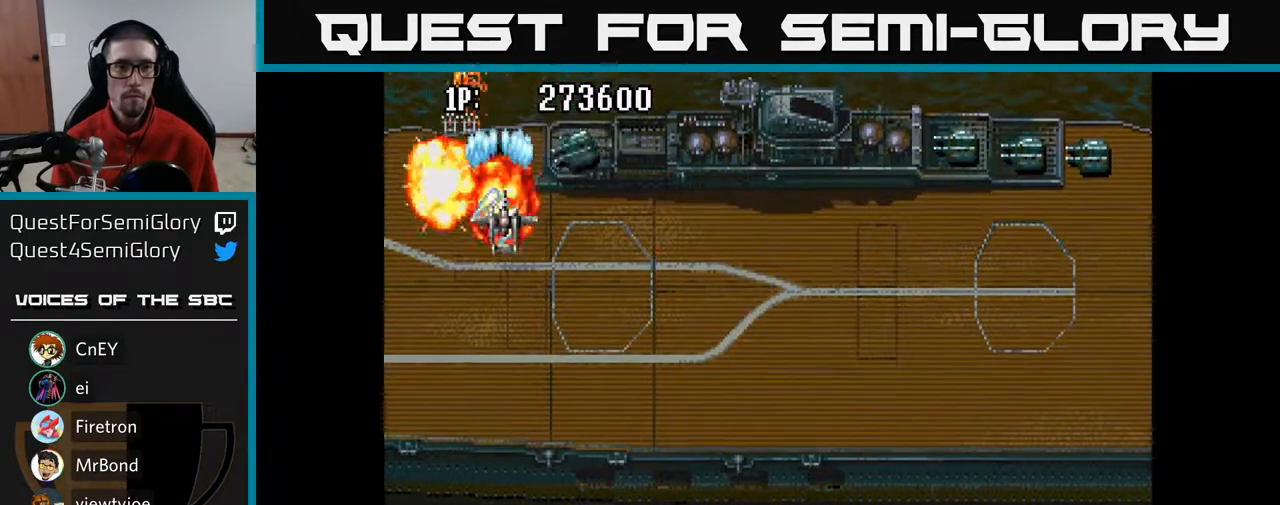
{"buttons": ["A", "DPAD_DOWN"], "left_stick": "center", "right_stick": "center", "events": [[167, "DPAD_DOWN", "up"], [300, "DPAD_DOWN", "down"], [350, "DPAD_RIGHT", "up"]]}
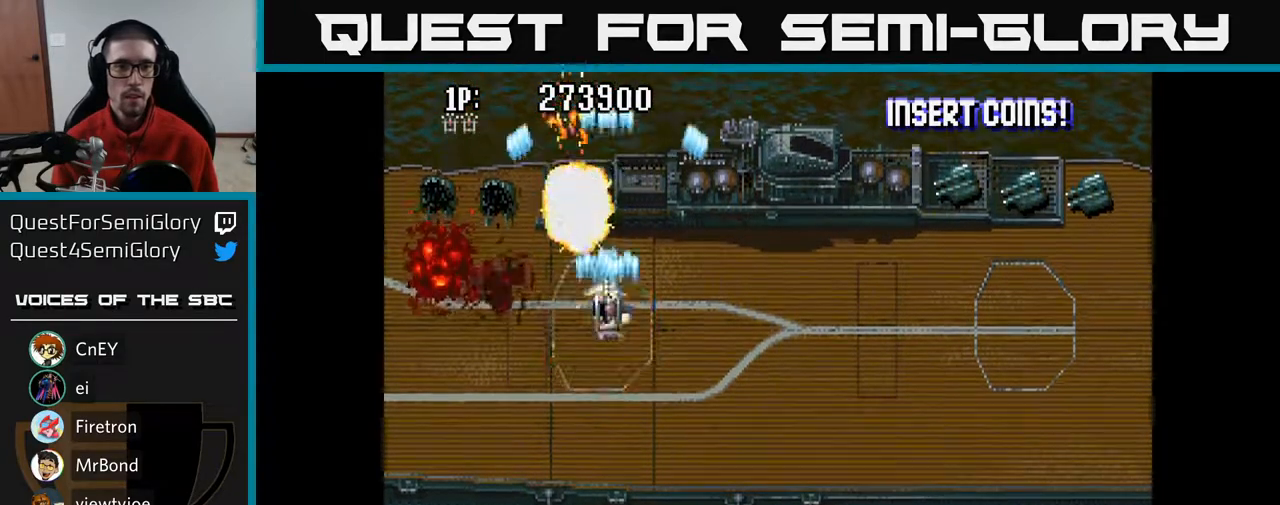
{"buttons": ["A", "DPAD_DOWN"], "left_stick": "center", "right_stick": "center", "events": [[267, "DPAD_DOWN", "up"], [267, "DPAD_LEFT", "down"], [317, "DPAD_LEFT", "up"], [333, "DPAD_RIGHT", "down"], [333, "DPAD_UP", "down"], [450, "DPAD_UP", "up"], [467, "DPAD_DOWN", "down"], [467, "DPAD_RIGHT", "up"]]}
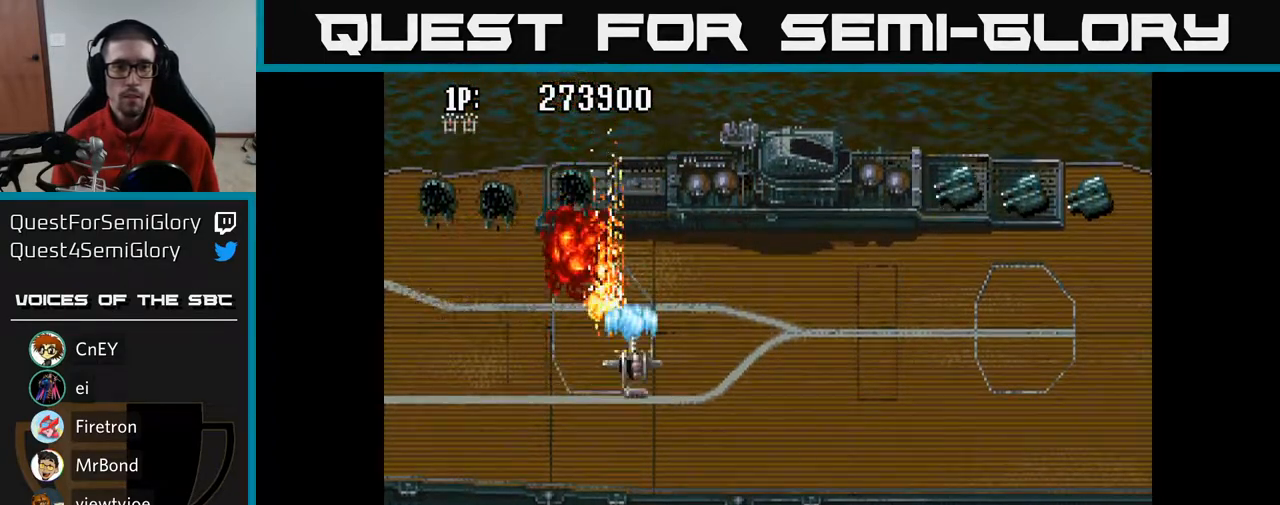
{"buttons": ["A", "DPAD_RIGHT"], "left_stick": "center", "right_stick": "center", "events": [[50, "DPAD_RIGHT", "down"], [133, "DPAD_DOWN", "up"]]}
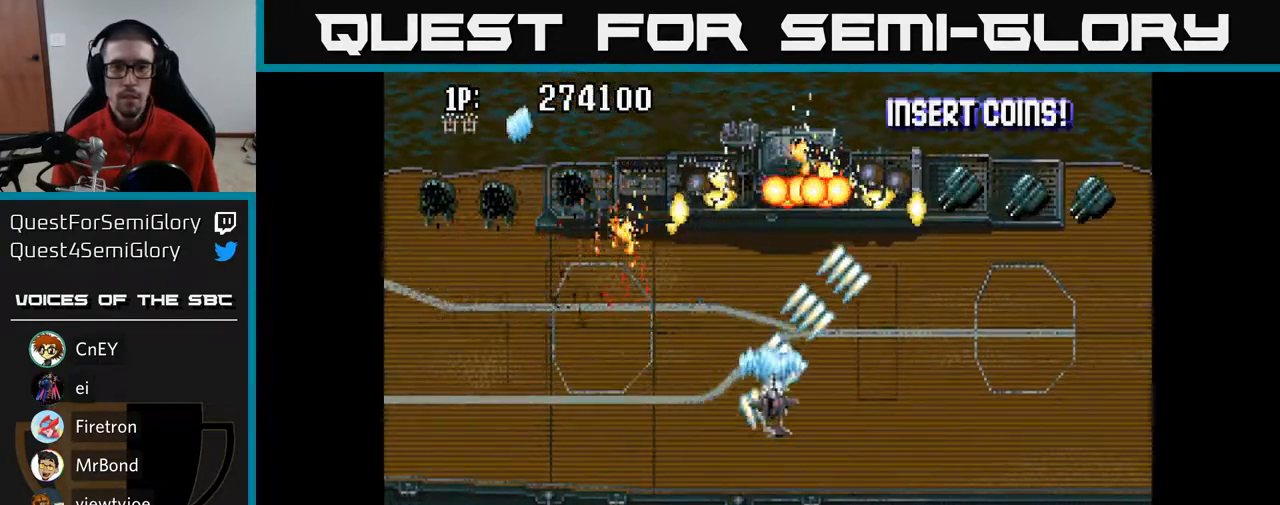
{"buttons": ["A", "DPAD_DOWN"], "left_stick": "center", "right_stick": "center", "events": [[283, "DPAD_DOWN", "down"], [483, "DPAD_RIGHT", "up"]]}
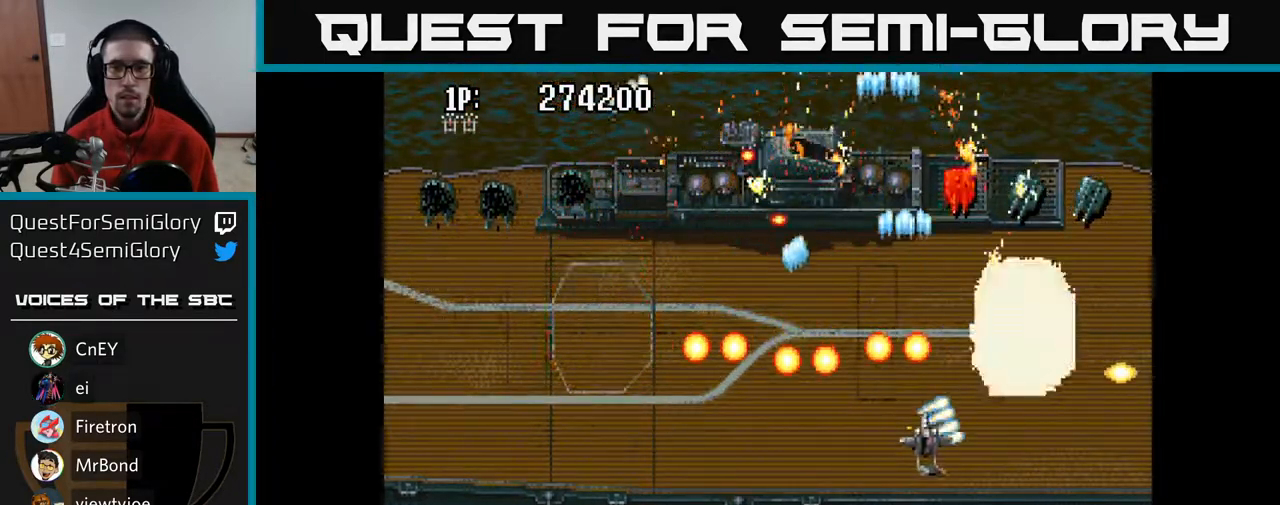
{"buttons": ["A", "DPAD_LEFT"], "left_stick": "center", "right_stick": "center", "events": [[17, "DPAD_LEFT", "down"], [100, "DPAD_LEFT", "up"], [133, "DPAD_RIGHT", "down"], [183, "DPAD_RIGHT", "up"], [450, "DPAD_DOWN", "up"], [450, "DPAD_LEFT", "down"]]}
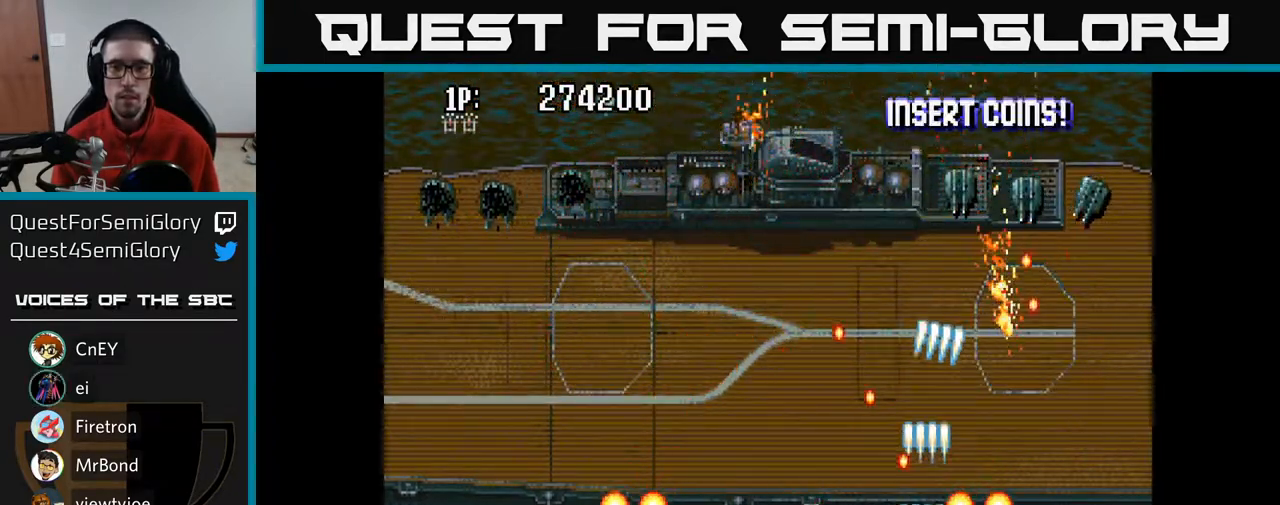
{"buttons": ["A", "DPAD_UP"], "left_stick": "center", "right_stick": "center", "events": [[50, "DPAD_UP", "down"], [100, "DPAD_UP", "up"], [167, "DPAD_UP", "down"], [333, "DPAD_LEFT", "up"]]}
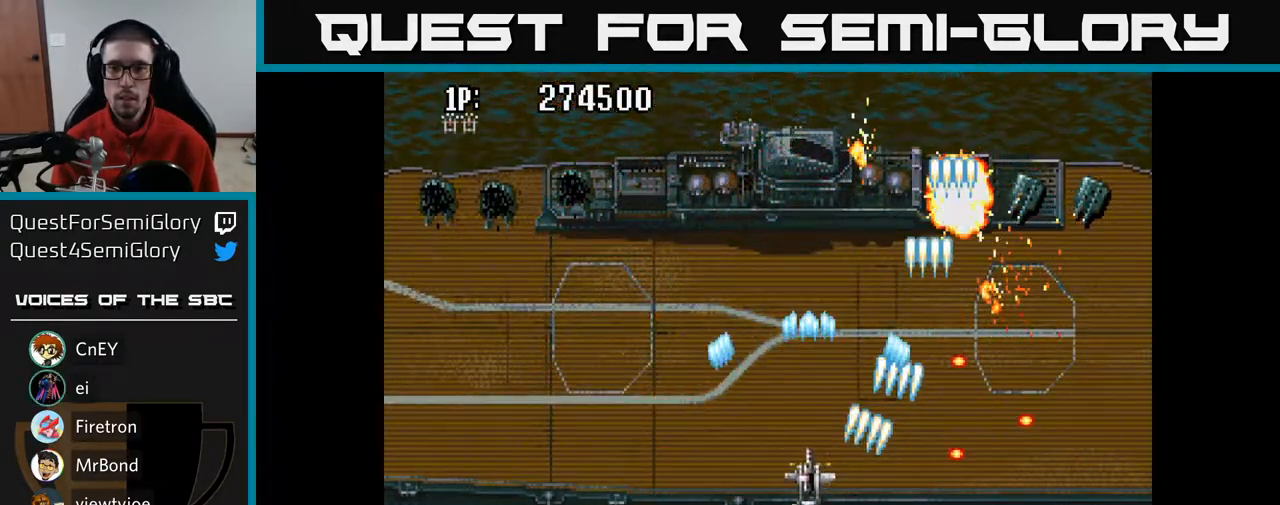
{"buttons": ["A", "DPAD_UP", "DPAD_RIGHT"], "left_stick": "center", "right_stick": "center", "events": [[233, "DPAD_RIGHT", "down"]]}
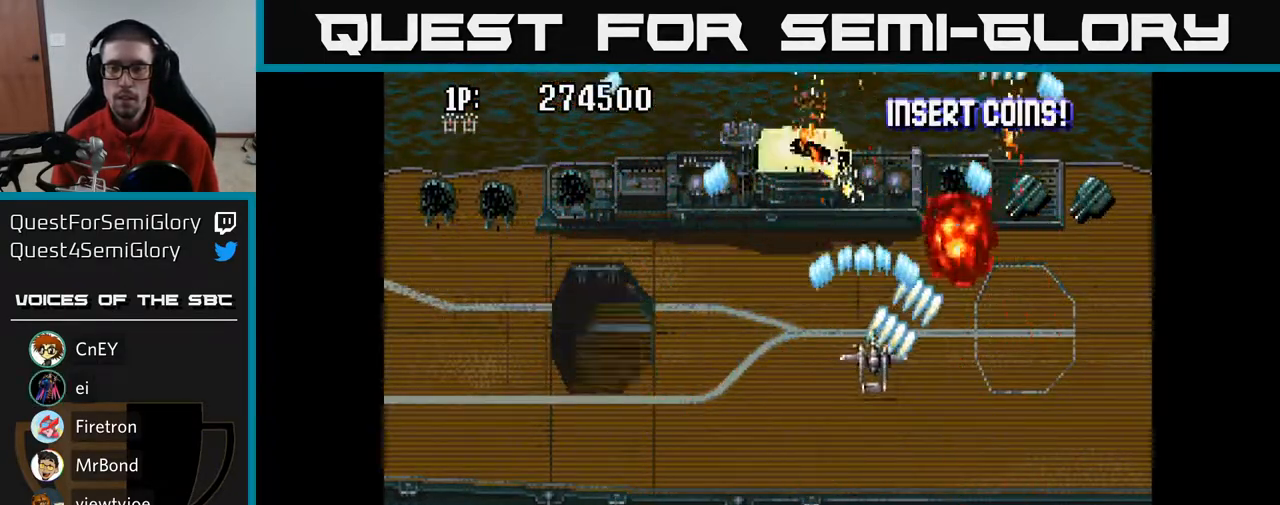
{"buttons": ["A", "DPAD_UP", "DPAD_RIGHT"], "left_stick": "center", "right_stick": "center", "events": [[133, "DPAD_UP", "up"], [400, "DPAD_UP", "down"]]}
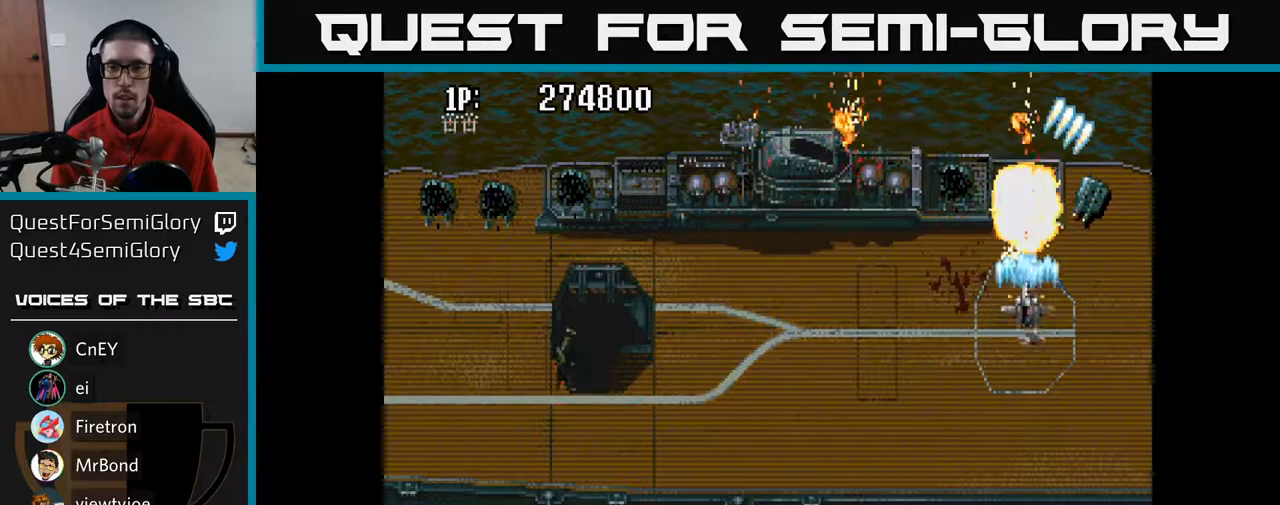
{"buttons": ["A", "DPAD_DOWN"], "left_stick": "center", "right_stick": "center", "events": [[250, "DPAD_UP", "up"], [283, "DPAD_DOWN", "down"], [317, "DPAD_RIGHT", "up"]]}
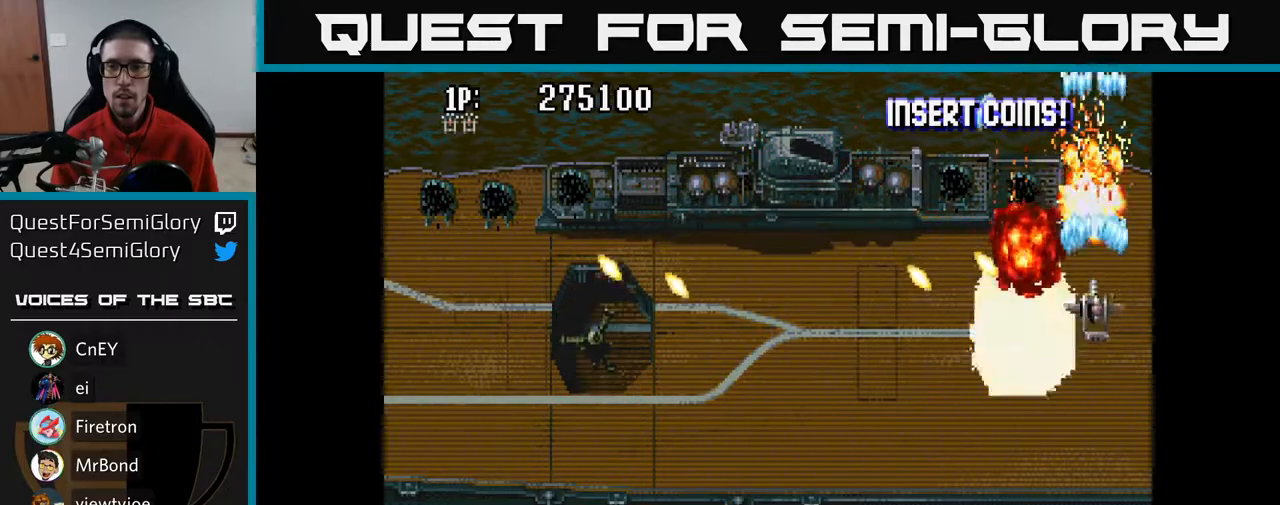
{"buttons": ["A", "DPAD_UP", "DPAD_LEFT"], "left_stick": "center", "right_stick": "center", "events": [[400, "DPAD_DOWN", "up"], [400, "DPAD_LEFT", "down"], [450, "DPAD_UP", "down"]]}
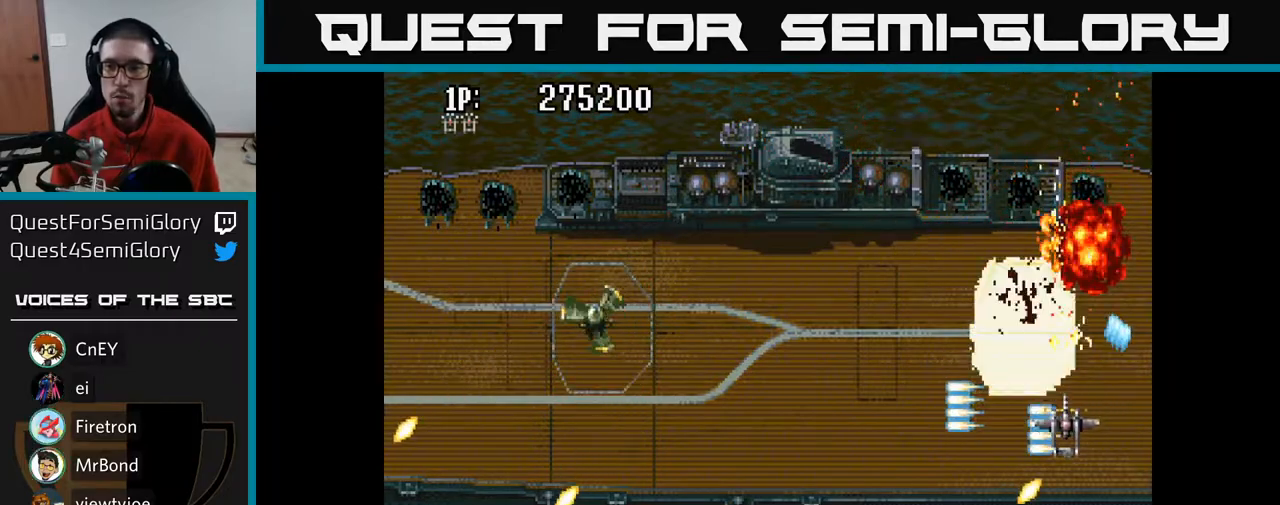
{"buttons": ["A"], "left_stick": "center", "right_stick": "center", "events": [[50, "DPAD_UP", "up"], [133, "DPAD_LEFT", "up"], [150, "DPAD_LEFT", "down"], [167, "DPAD_UP", "down"], [200, "DPAD_LEFT", "up"], [233, "DPAD_UP", "up"], [267, "DPAD_RIGHT", "down"], [333, "DPAD_UP", "down"], [350, "DPAD_RIGHT", "up"], [467, "DPAD_UP", "up"]]}
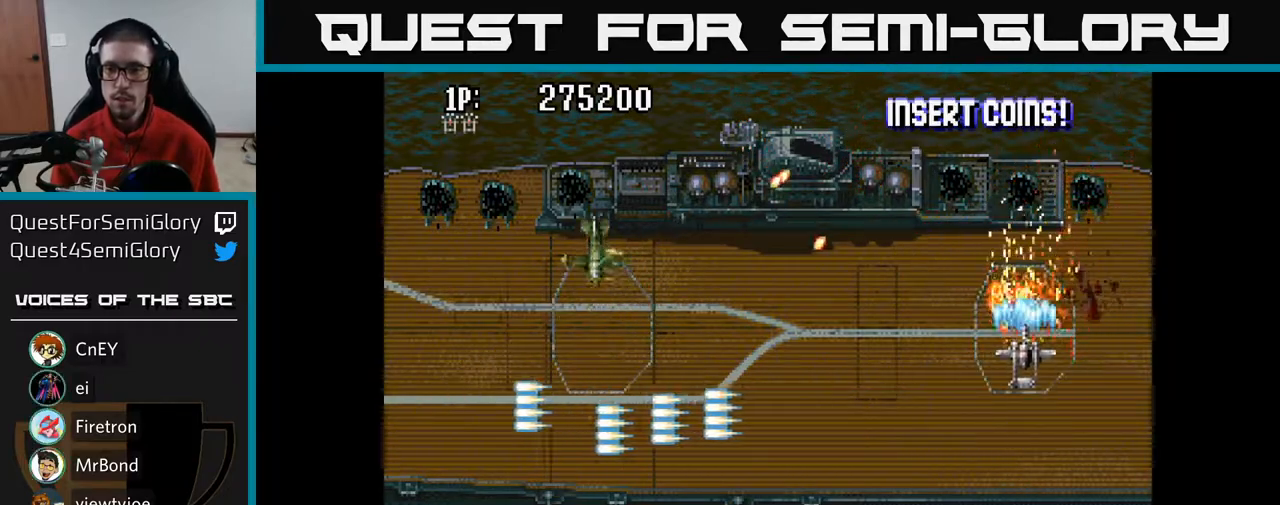
{"buttons": ["A", "DPAD_DOWN", "DPAD_RIGHT"], "left_stick": "center", "right_stick": "center", "events": [[133, "DPAD_DOWN", "down"], [217, "DPAD_RIGHT", "down"], [333, "DPAD_DOWN", "up"], [417, "DPAD_DOWN", "down"]]}
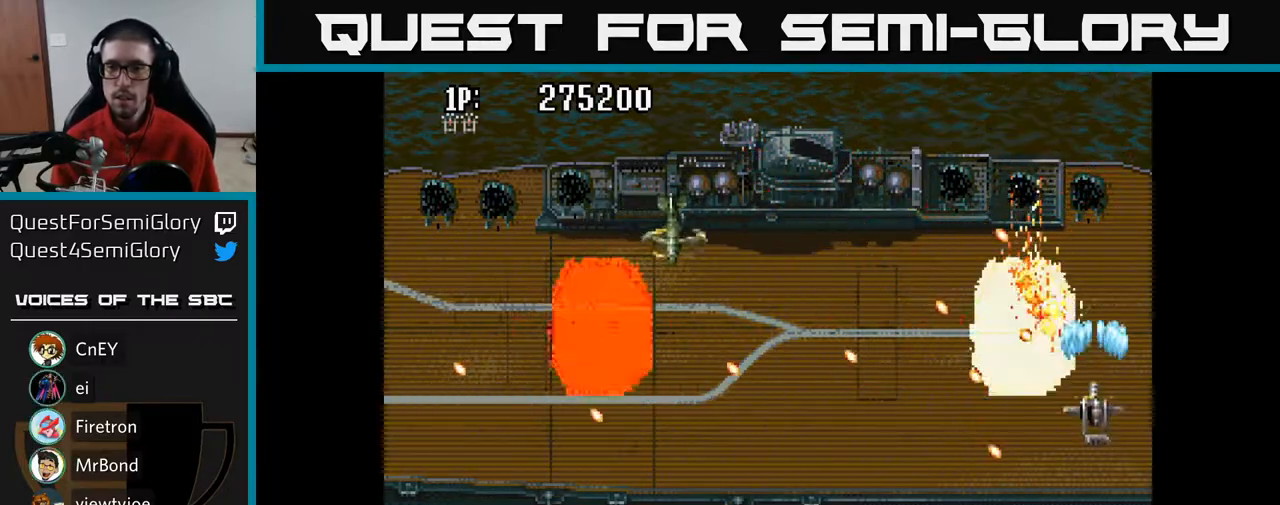
{"buttons": ["A", "DPAD_DOWN"], "left_stick": "center", "right_stick": "center", "events": [[183, "DPAD_DOWN", "up"], [200, "DPAD_UP", "down"], [233, "DPAD_RIGHT", "up"], [250, "DPAD_UP", "up"], [267, "DPAD_DOWN", "down"], [317, "DPAD_LEFT", "down"], [333, "DPAD_LEFT", "up"]]}
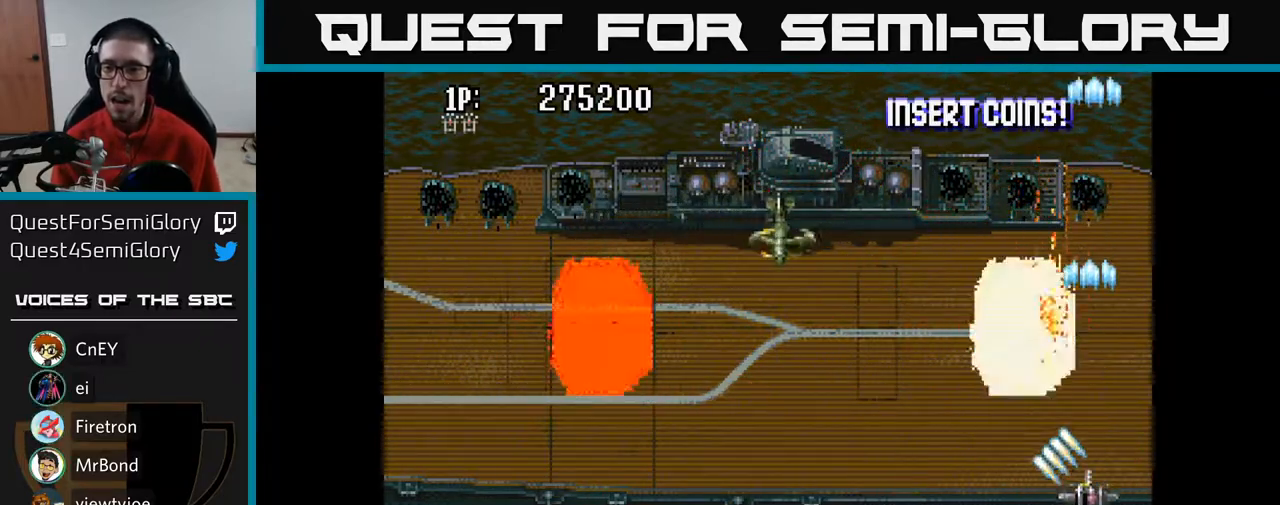
{"buttons": ["A", "DPAD_UP"], "left_stick": "center", "right_stick": "center", "events": [[83, "DPAD_DOWN", "up"], [83, "DPAD_LEFT", "down"], [117, "DPAD_UP", "down"], [200, "DPAD_LEFT", "up"], [217, "DPAD_RIGHT", "down"], [300, "DPAD_RIGHT", "up"]]}
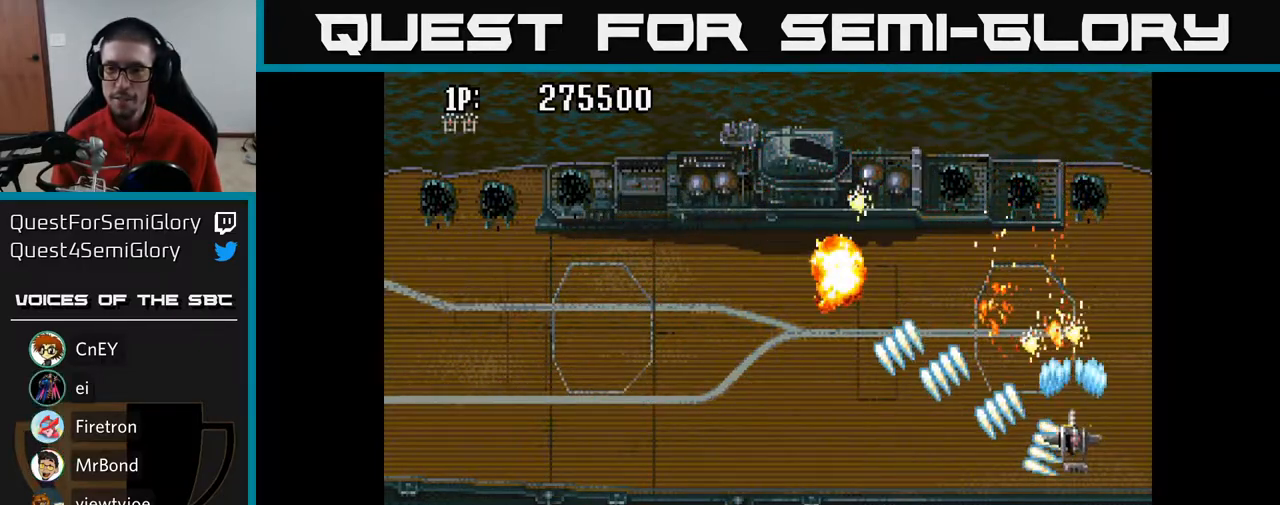
{"buttons": ["A"], "left_stick": "center", "right_stick": "center", "events": [[33, "DPAD_LEFT", "down"], [183, "DPAD_LEFT", "up"], [367, "DPAD_UP", "up"]]}
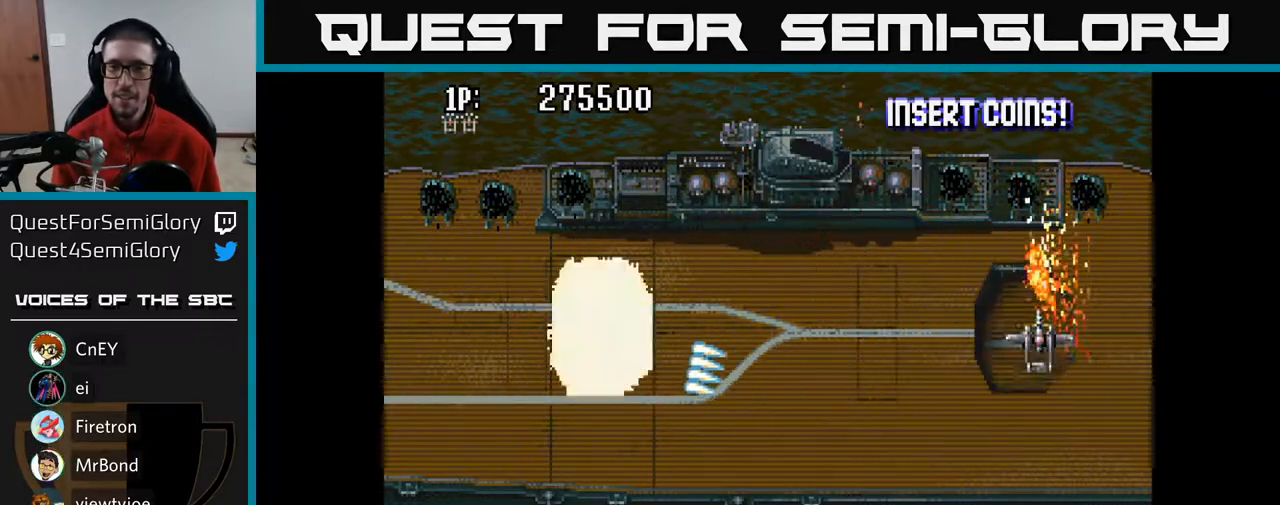
{"buttons": ["A"], "left_stick": "center", "right_stick": "center", "events": [[50, "DPAD_DOWN", "down"], [183, "DPAD_DOWN", "up"], [350, "DPAD_DOWN", "down"], [400, "DPAD_DOWN", "up"]]}
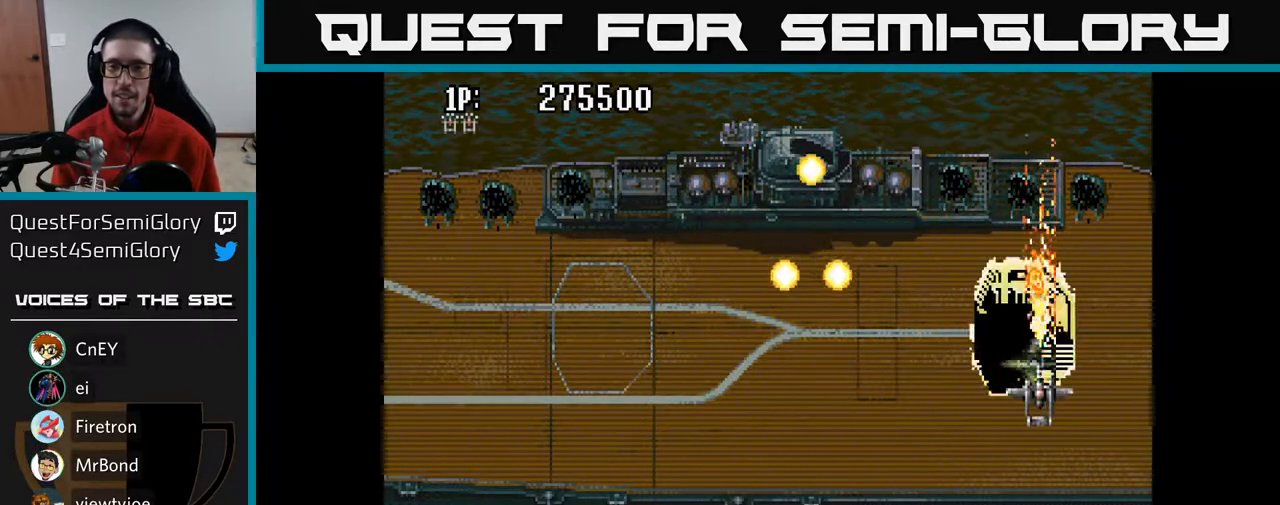
{"buttons": ["A"], "left_stick": "center", "right_stick": "center", "events": [[100, "DPAD_DOWN", "down"], [217, "DPAD_DOWN", "up"]]}
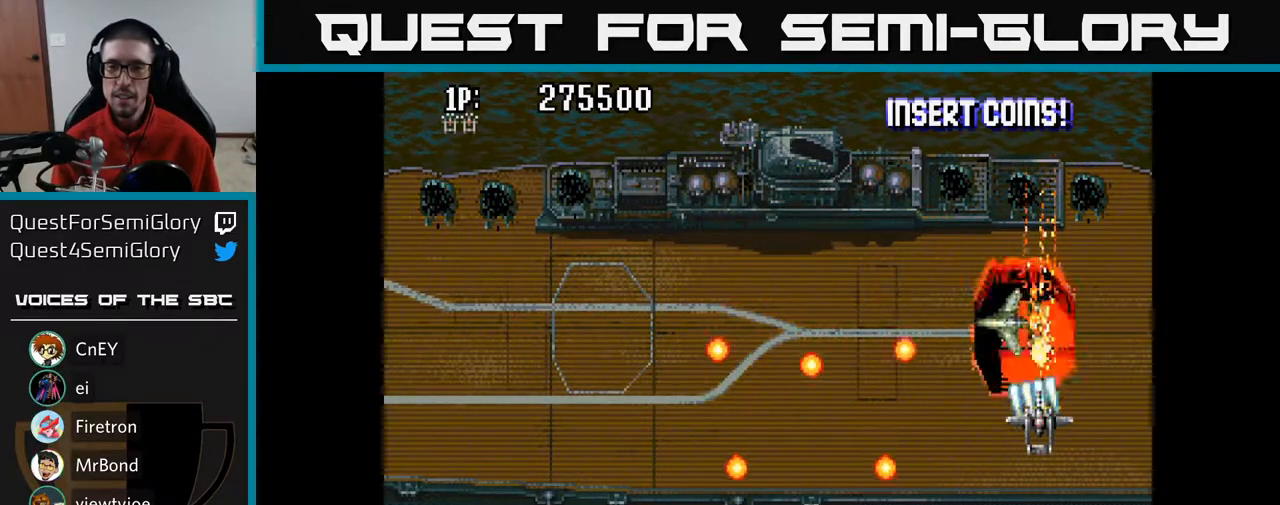
{"buttons": ["A", "DPAD_UP", "DPAD_RIGHT"], "left_stick": "center", "right_stick": "center", "events": [[133, "DPAD_UP", "down"], [167, "DPAD_LEFT", "down"], [333, "DPAD_UP", "up"], [383, "DPAD_DOWN", "down"], [383, "DPAD_LEFT", "up"], [400, "DPAD_RIGHT", "down"], [417, "DPAD_DOWN", "up"], [500, "DPAD_UP", "down"]]}
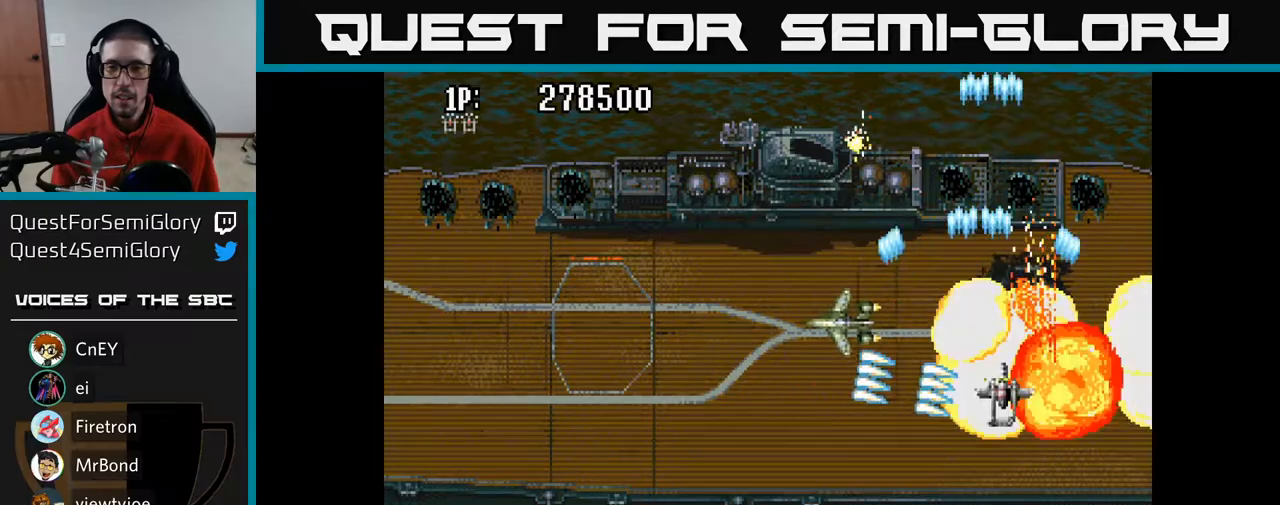
{"buttons": ["A", "DPAD_DOWN", "DPAD_LEFT"], "left_stick": "center", "right_stick": "center", "events": [[17, "DPAD_RIGHT", "up"], [50, "DPAD_LEFT", "down"], [50, "DPAD_UP", "up"], [67, "DPAD_DOWN", "down"]]}
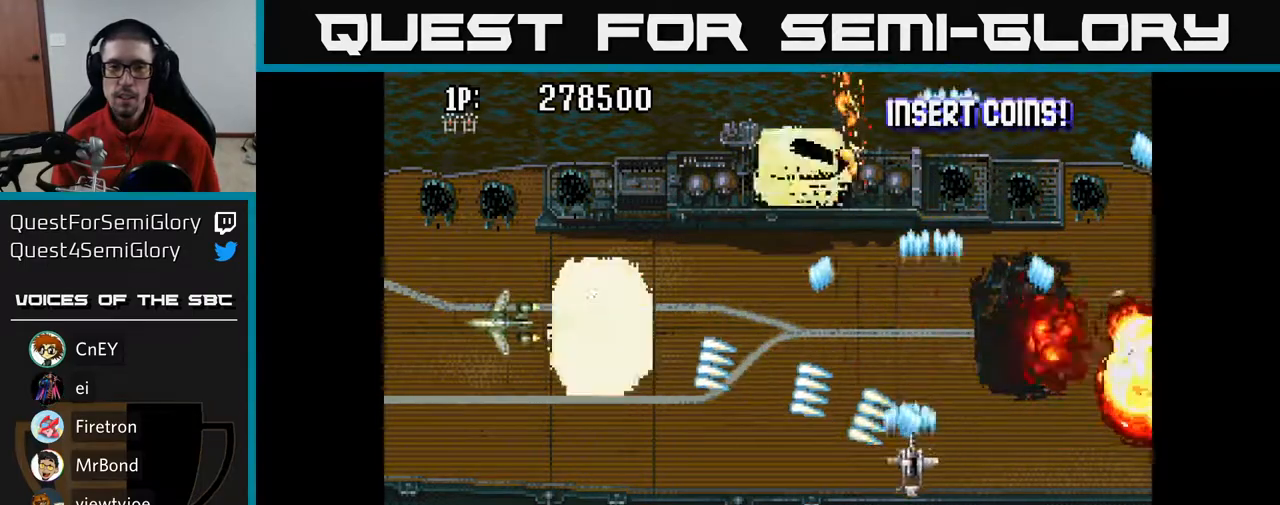
{"buttons": ["A", "DPAD_LEFT"], "left_stick": "center", "right_stick": "center", "events": [[33, "DPAD_DOWN", "up"]]}
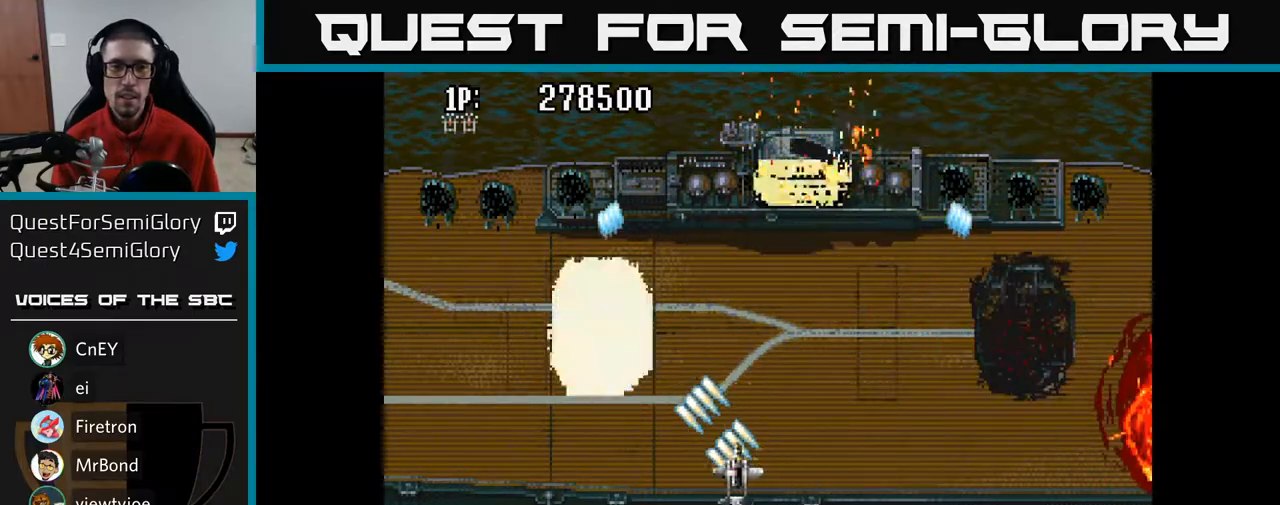
{"buttons": ["A", "DPAD_DOWN"], "left_stick": "center", "right_stick": "center", "events": [[150, "DPAD_UP", "down"], [383, "DPAD_UP", "up"], [417, "DPAD_DOWN", "down"], [450, "DPAD_LEFT", "up"]]}
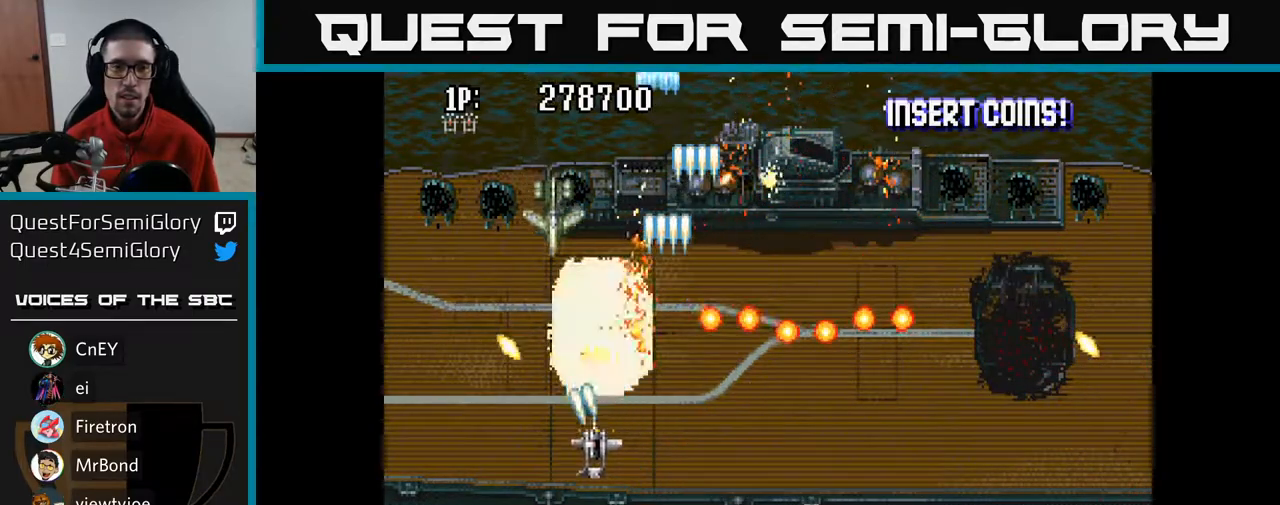
{"buttons": ["A", "DPAD_DOWN", "DPAD_LEFT"], "left_stick": "center", "right_stick": "center", "events": [[33, "DPAD_LEFT", "down"], [67, "DPAD_DOWN", "up"], [117, "DPAD_UP", "down"], [217, "DPAD_LEFT", "up"], [333, "DPAD_DOWN", "down"], [333, "DPAD_LEFT", "down"], [333, "DPAD_UP", "up"], [400, "DPAD_LEFT", "up"], [450, "DPAD_LEFT", "down"]]}
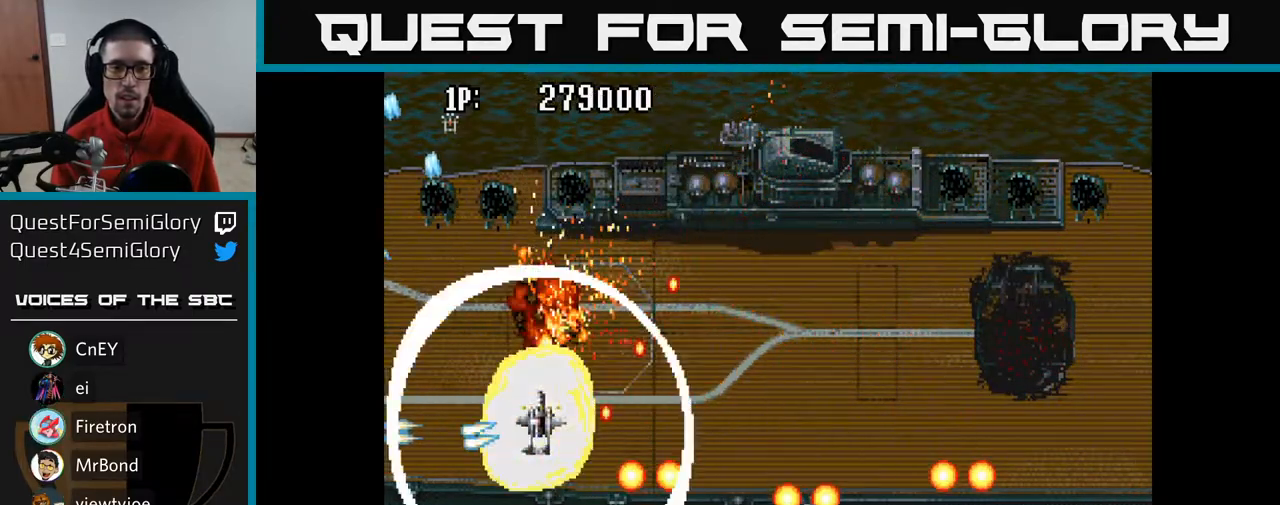
{"buttons": ["A"], "left_stick": "center", "right_stick": "center", "events": [[117, "DPAD_DOWN", "up"], [417, "DPAD_UP", "down"], [433, "DPAD_UP", "up"], [467, "DPAD_LEFT", "up"]]}
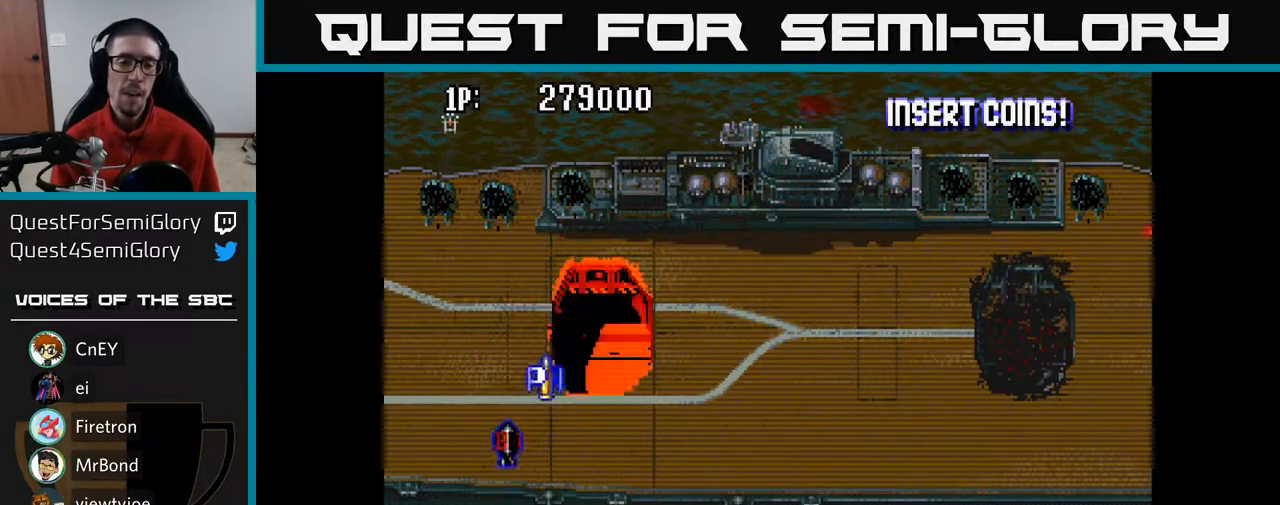
{"buttons": ["A", "DPAD_UP"], "left_stick": "center", "right_stick": "center", "events": [[200, "DPAD_UP", "down"], [333, "DPAD_RIGHT", "down"], [417, "DPAD_RIGHT", "up"]]}